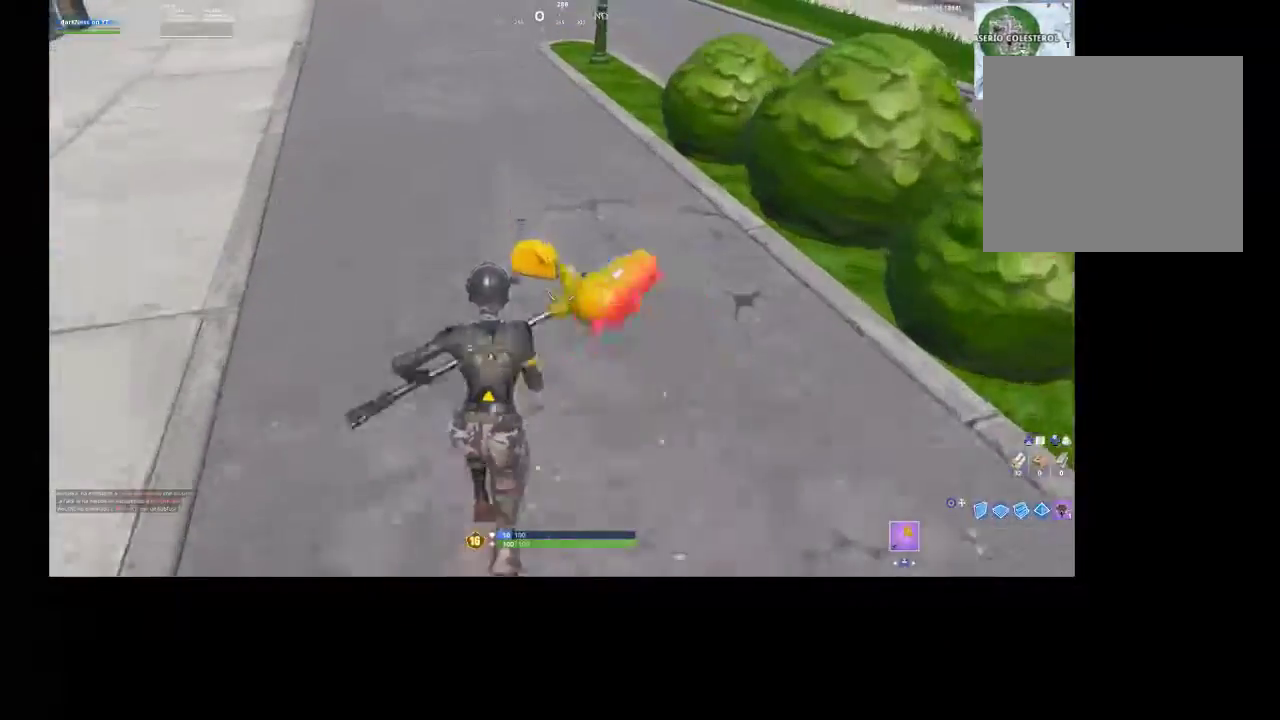
Gameplay with a controller (PlayStation layout); each line is a JSON object with the inputs held at the frame after it. "events" lists button and stick changes between this image and that frame as [ms after this image, input, new state], when the widget could be followed in between.
{"buttons": ["SQUARE"], "left_stick": "up", "right_stick": "center", "events": []}
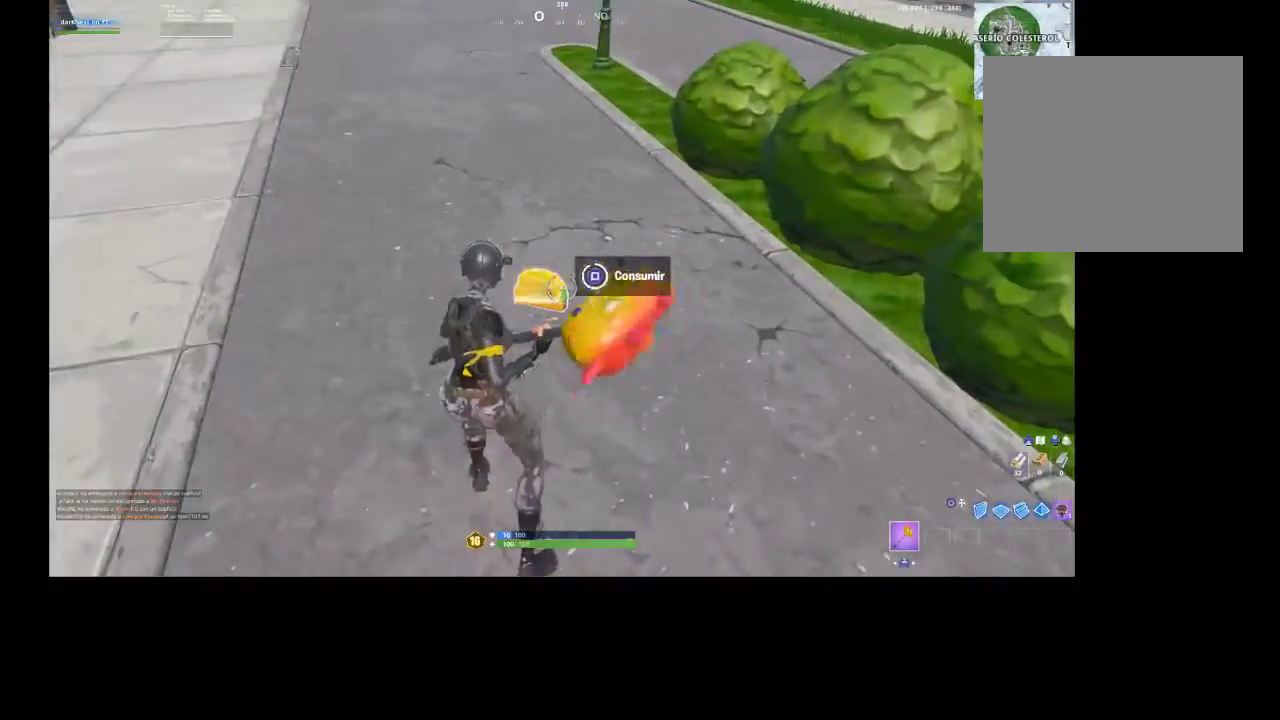
{"buttons": [], "left_stick": "up", "right_stick": "center", "events": [[33, "SQUARE", "up"], [200, "right_stick", "up"], [333, "right_stick", "center"]]}
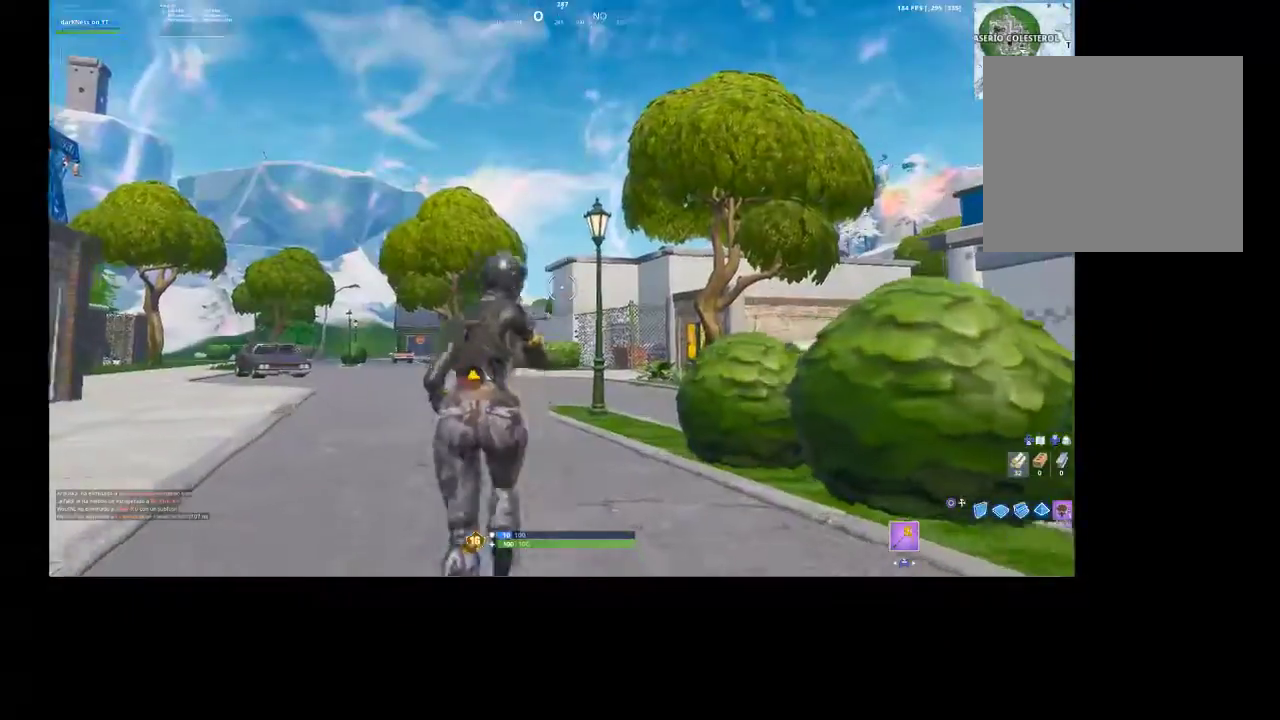
{"buttons": [], "left_stick": "up", "right_stick": "center", "events": [[100, "right_stick", "down"], [233, "right_stick", "center"]]}
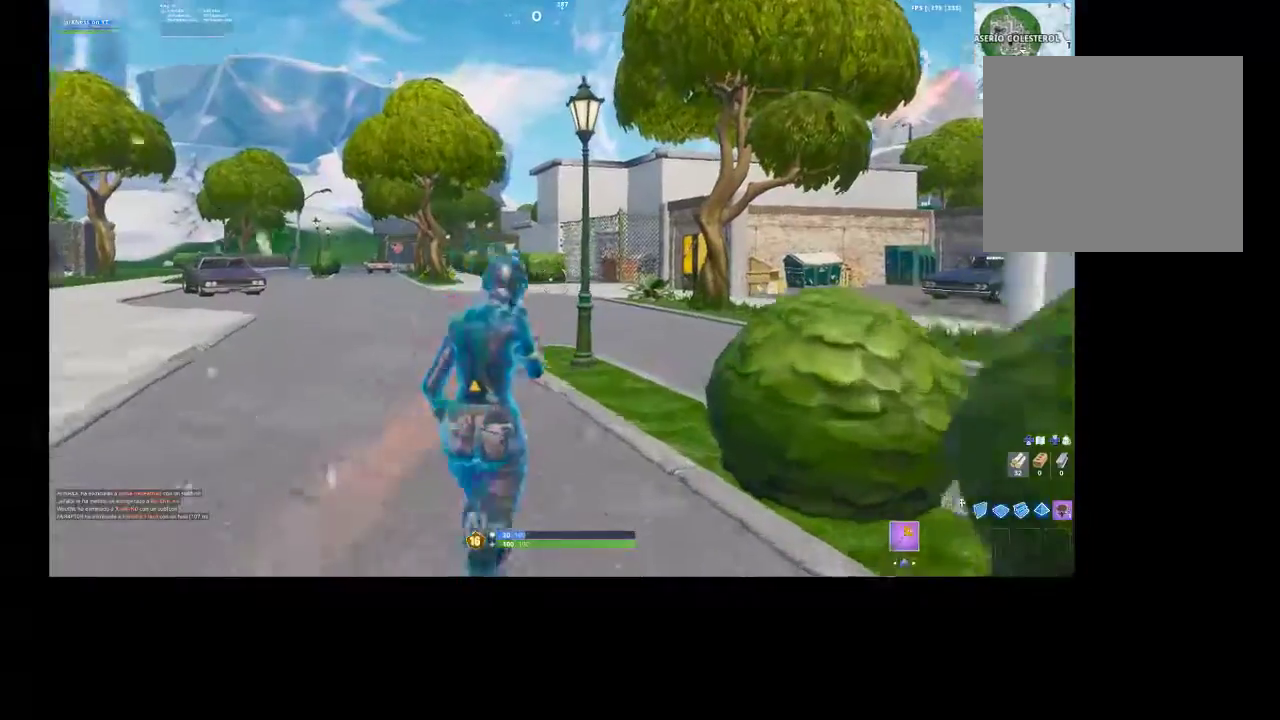
{"buttons": [], "left_stick": "up", "right_stick": "center", "events": []}
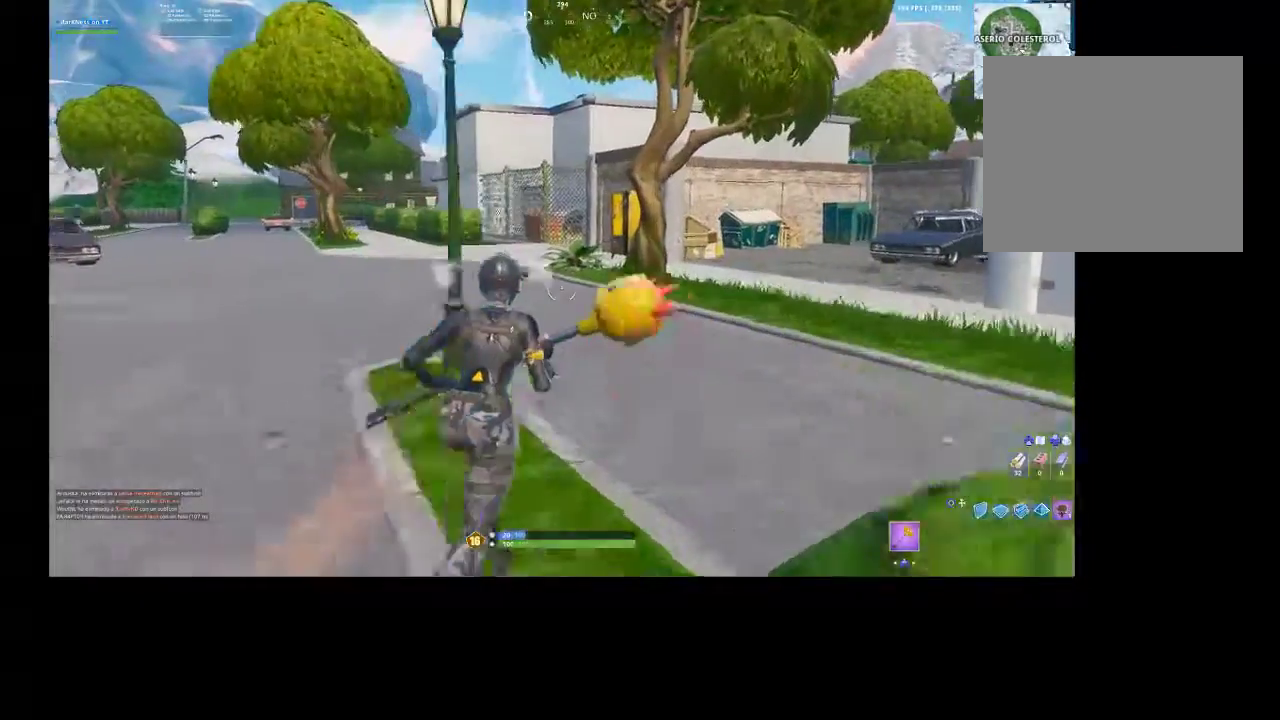
{"buttons": [], "left_stick": "up", "right_stick": "down-right", "events": [[467, "right_stick", "down-right"]]}
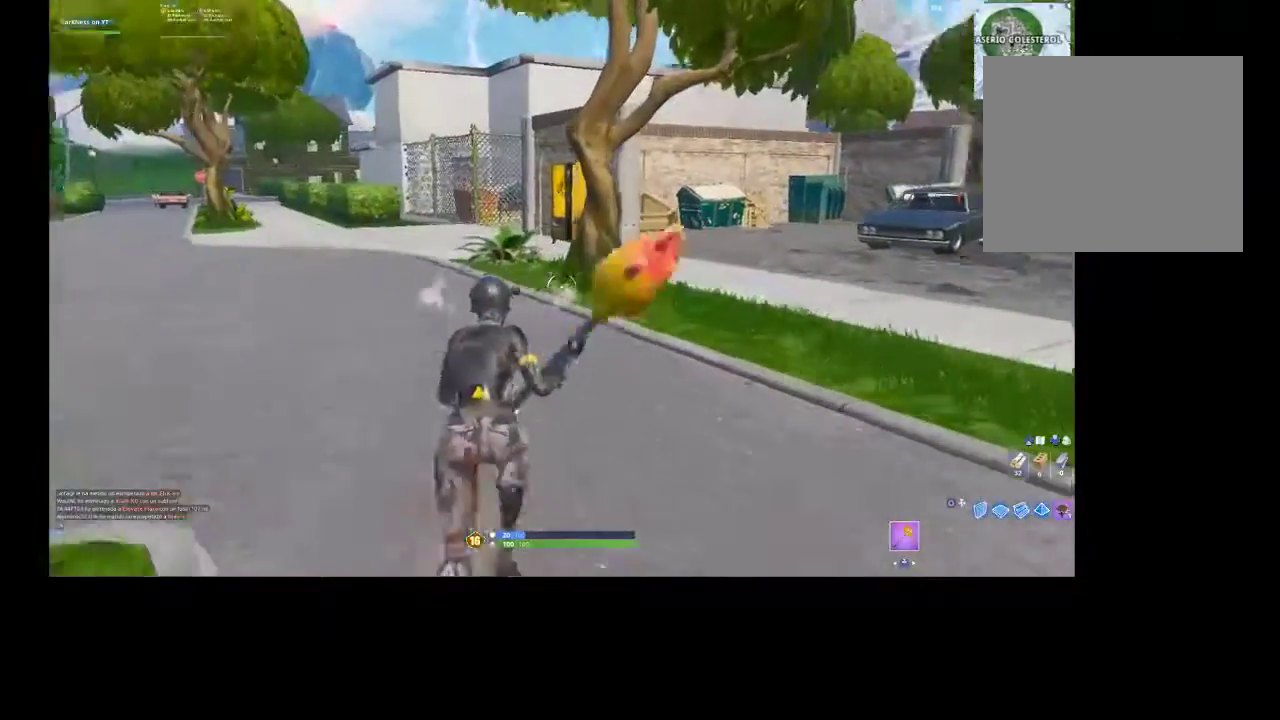
{"buttons": [], "left_stick": "up-left", "right_stick": "center", "events": [[33, "left_stick", "up-left"], [200, "right_stick", "center"]]}
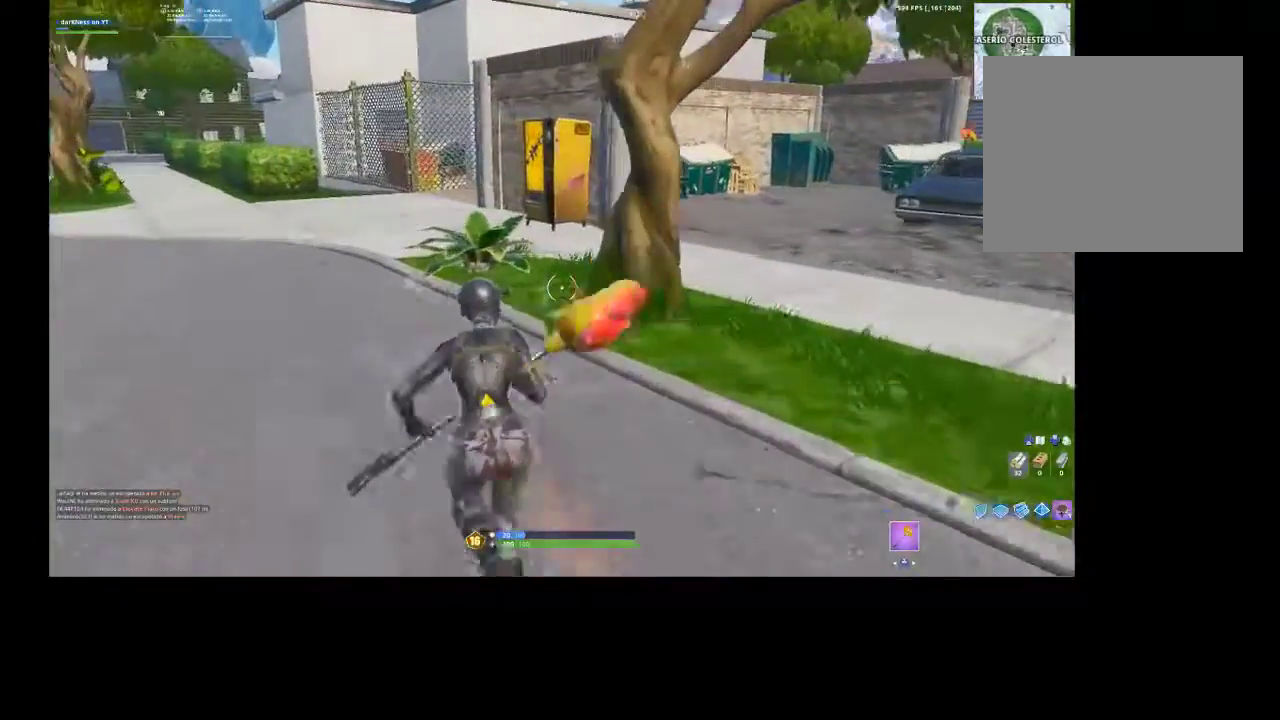
{"buttons": [], "left_stick": "up", "right_stick": "center", "events": [[33, "left_stick", "up"], [233, "CROSS", "down"], [333, "CROSS", "up"]]}
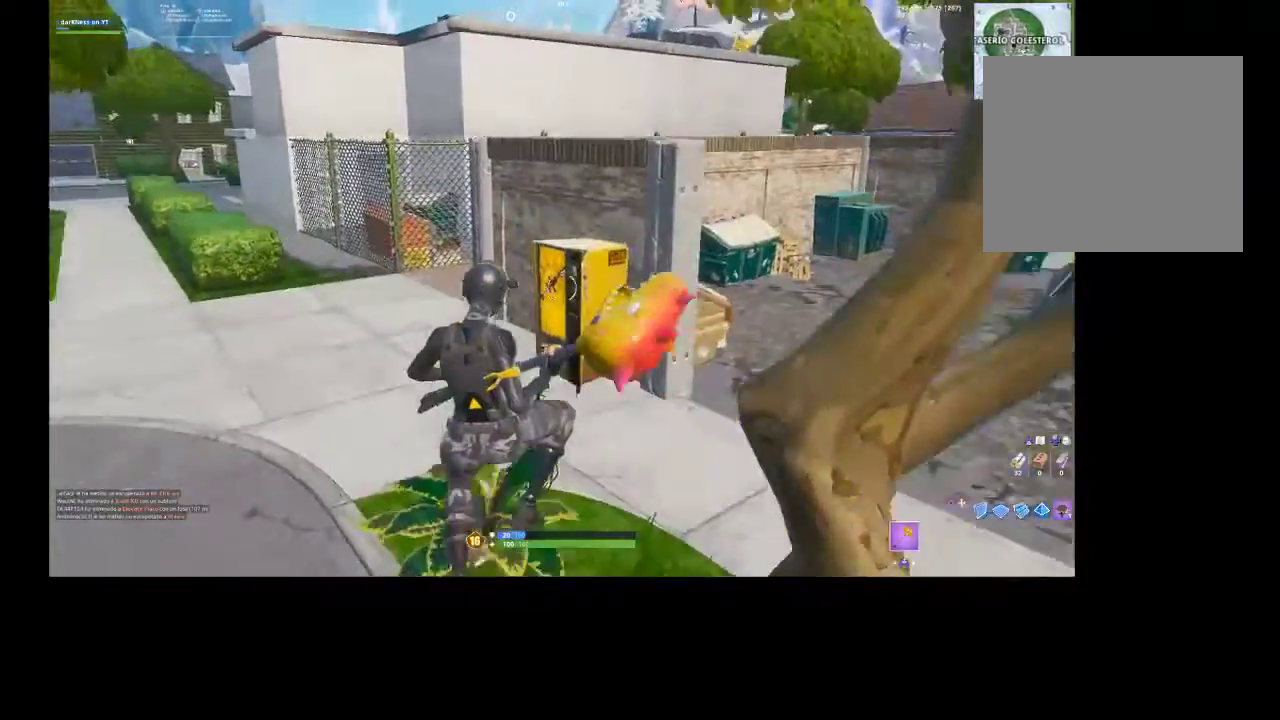
{"buttons": [], "left_stick": "up", "right_stick": "center", "events": [[133, "right_stick", "down-right"], [300, "right_stick", "center"]]}
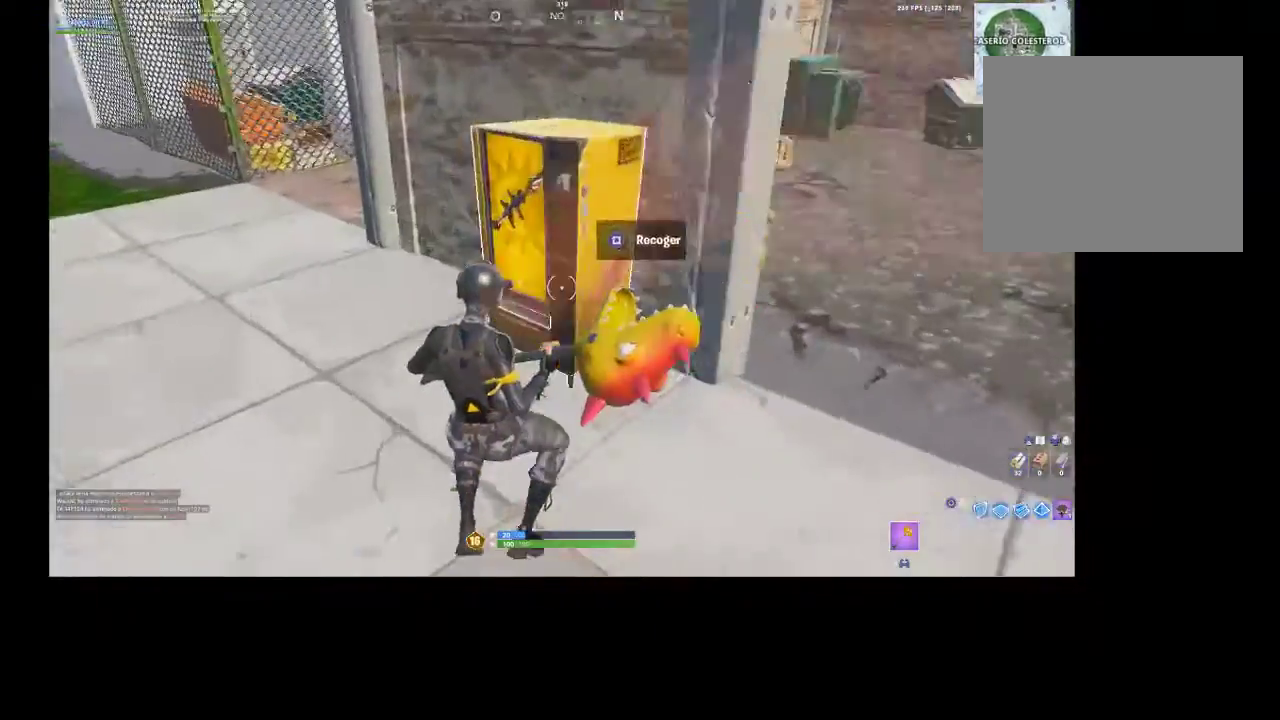
{"buttons": ["SQUARE"], "left_stick": "up", "right_stick": "center", "events": [[200, "SQUARE", "down"]]}
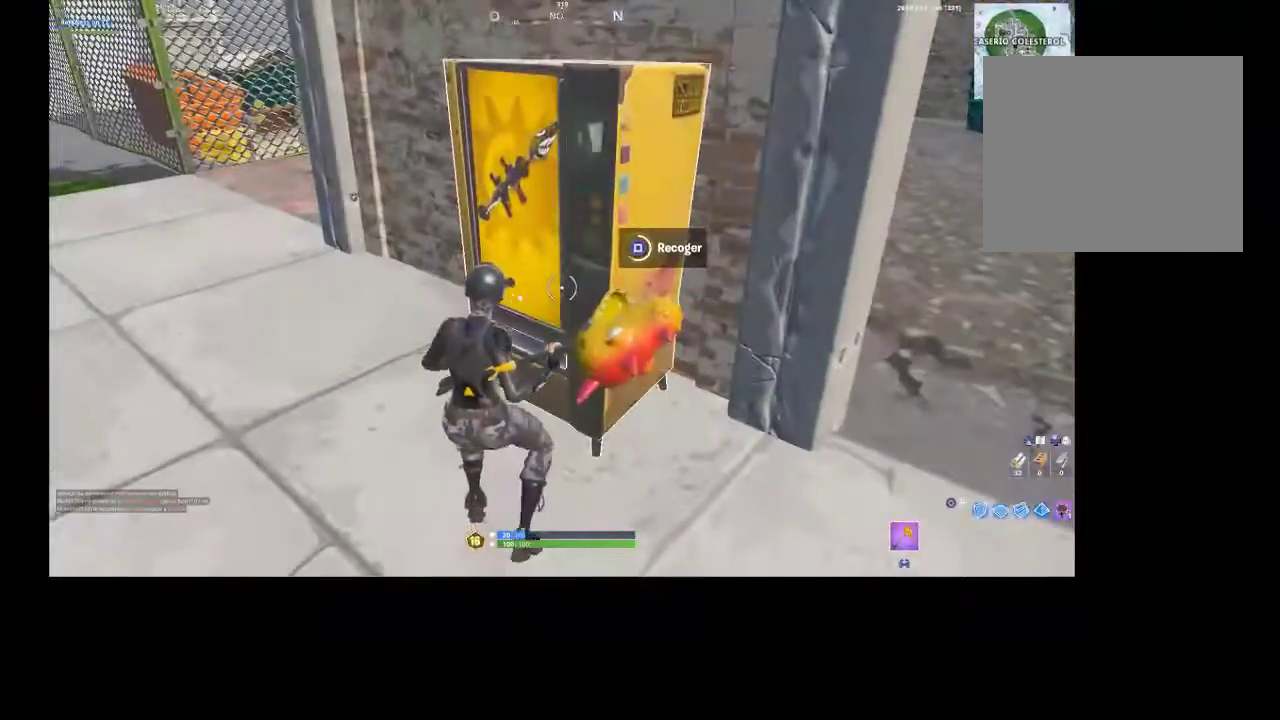
{"buttons": [], "left_stick": "up-right", "right_stick": "center", "events": [[267, "SQUARE", "up"], [333, "right_stick", "left"], [400, "left_stick", "up-right"], [500, "right_stick", "center"]]}
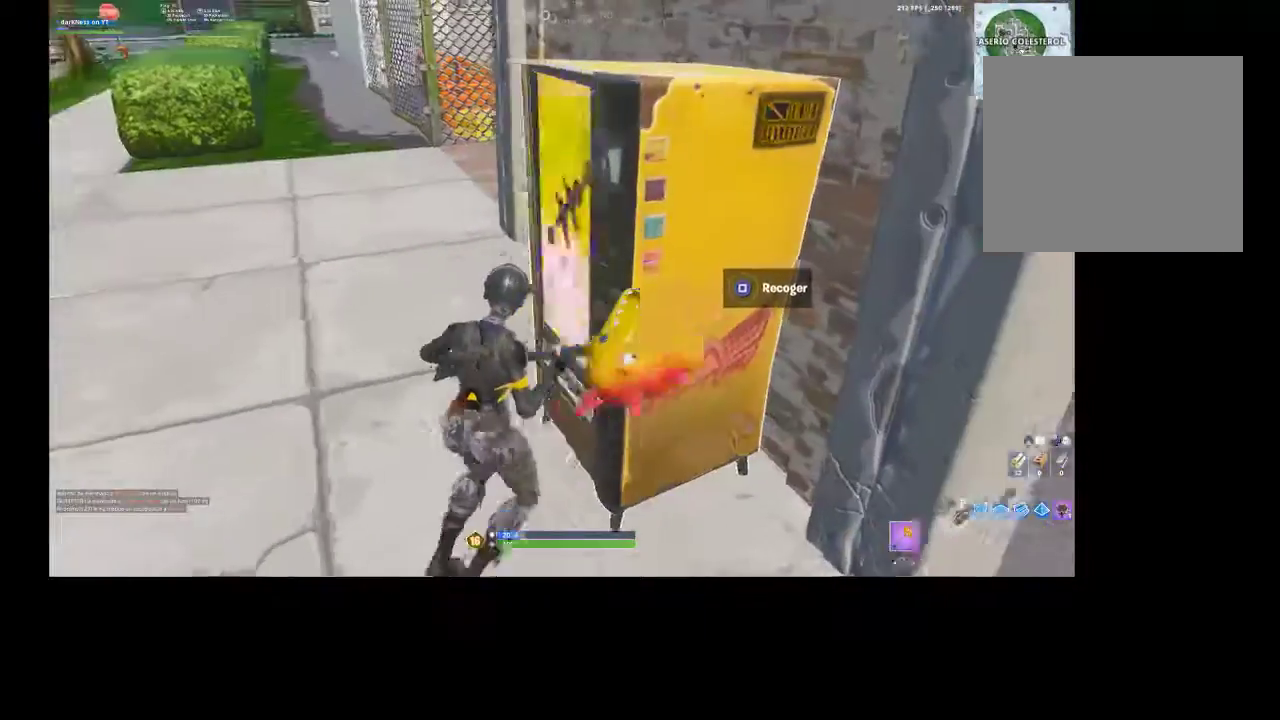
{"buttons": ["SQUARE"], "left_stick": "left", "right_stick": "center", "events": [[67, "left_stick", "down-left"], [133, "SQUARE", "down"], [233, "SQUARE", "up"], [300, "SQUARE", "down"], [367, "SQUARE", "up"], [367, "left_stick", "left"], [467, "SQUARE", "down"]]}
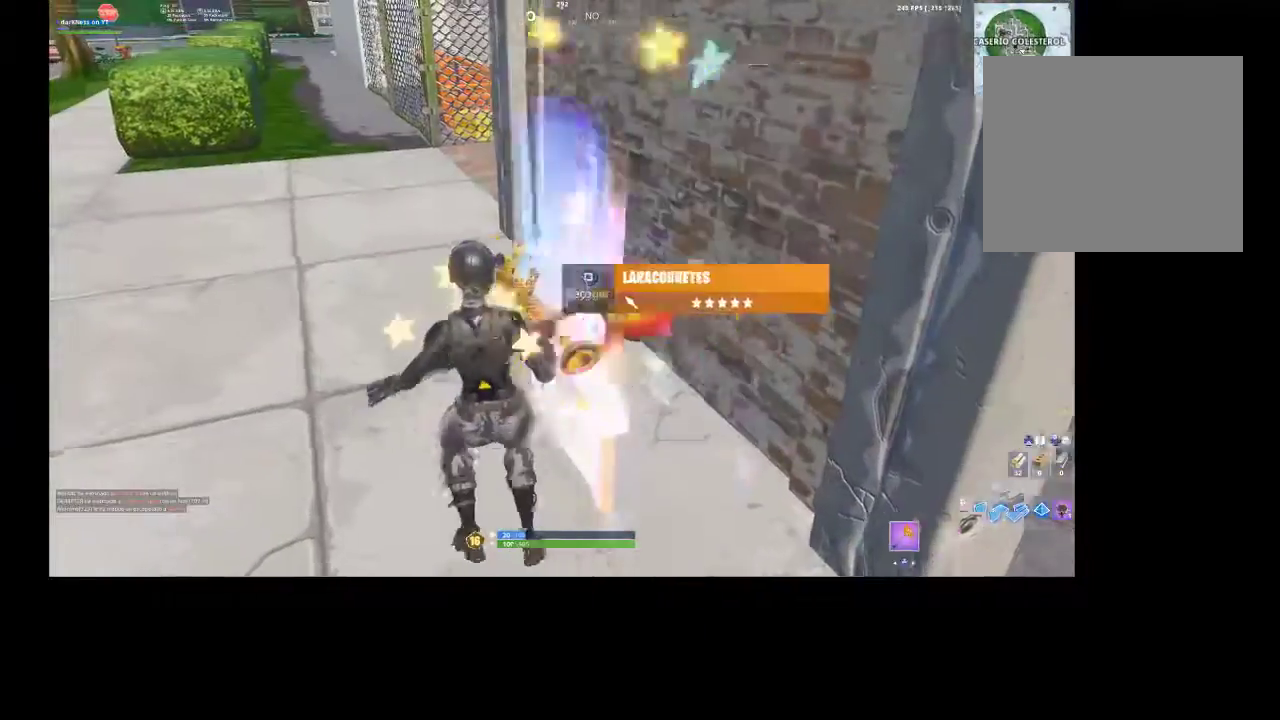
{"buttons": [], "left_stick": "up-left", "right_stick": "left", "events": [[33, "SQUARE", "up"], [100, "SQUARE", "down"], [167, "SQUARE", "up"], [233, "SQUARE", "down"], [300, "SQUARE", "up"], [367, "right_stick", "left"], [467, "left_stick", "up-left"]]}
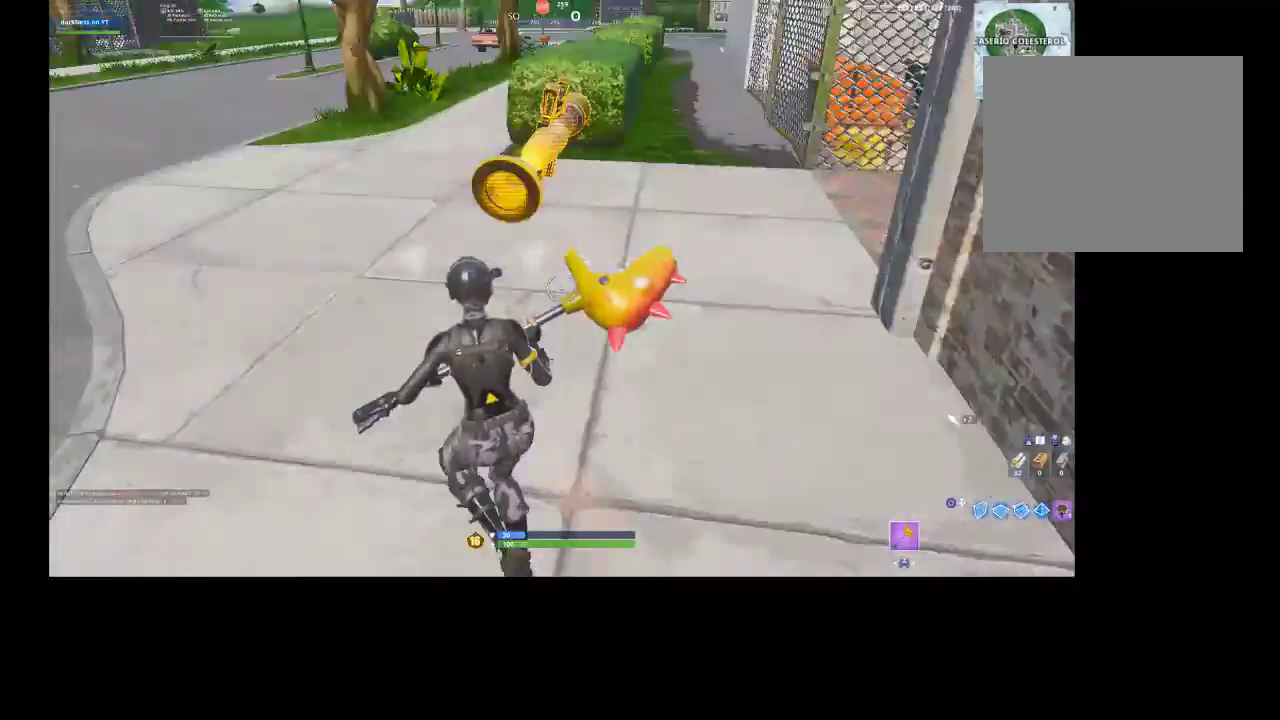
{"buttons": ["DPAD_UP"], "left_stick": "center", "right_stick": "center", "events": [[133, "right_stick", "center"], [167, "R1", "down"], [167, "R2", "down"], [233, "R1", "up"], [233, "R2", "up"], [333, "CROSS", "down"], [333, "left_stick", "center"], [433, "CROSS", "up"], [433, "DPAD_UP", "down"]]}
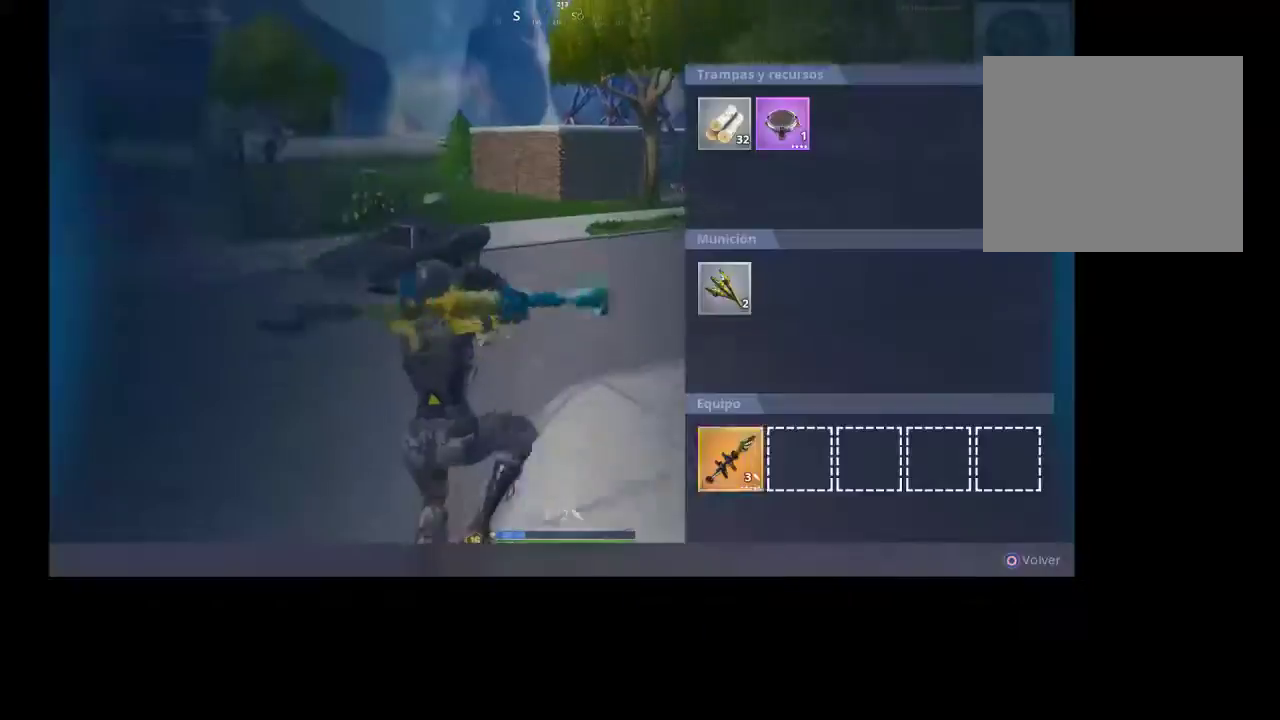
{"buttons": ["CROSS"], "left_stick": "center", "right_stick": "center", "events": [[33, "DPAD_UP", "up"], [67, "CROSS", "down"], [133, "CROSS", "up"], [167, "DPAD_RIGHT", "down"], [200, "DPAD_RIGHT", "up"], [333, "DPAD_RIGHT", "down"], [400, "DPAD_RIGHT", "up"], [467, "DPAD_RIGHT", "down"], [500, "CROSS", "down"], [500, "DPAD_RIGHT", "up"]]}
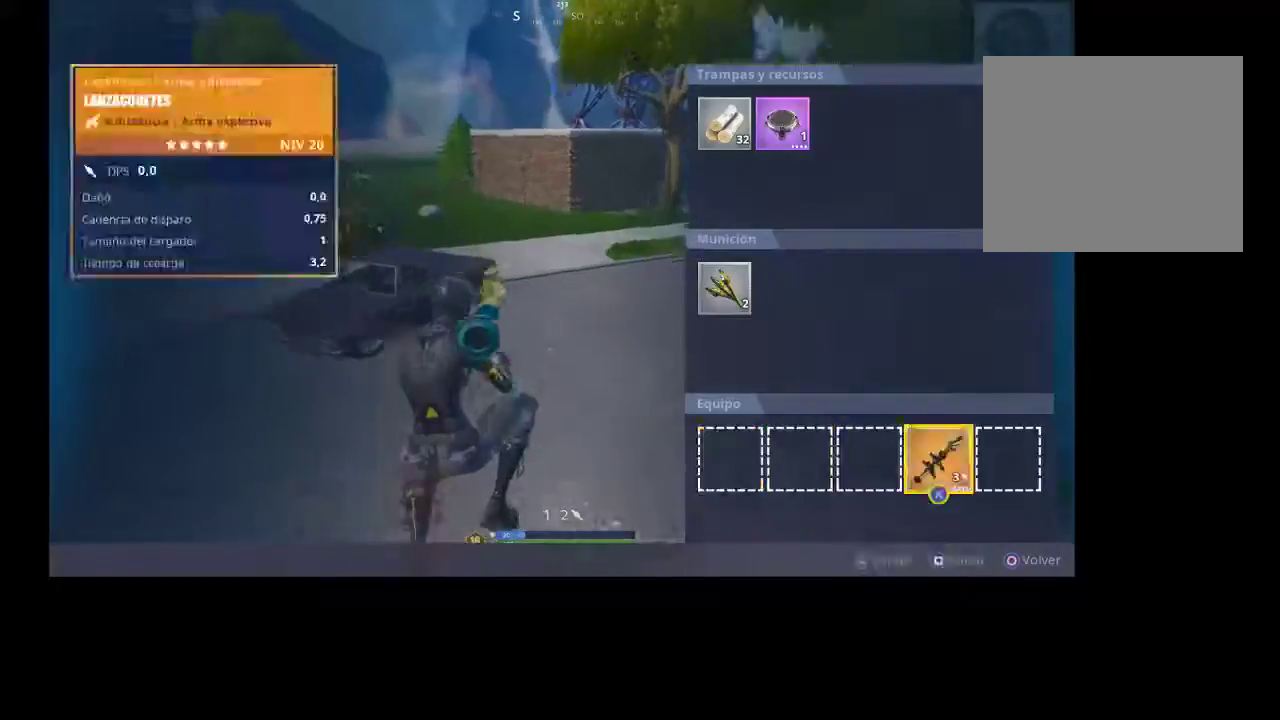
{"buttons": ["TOUCHPAD"], "left_stick": "up", "right_stick": "center", "events": [[33, "CIRCLE", "down"], [67, "CROSS", "up"], [167, "CIRCLE", "up"], [167, "left_stick", "up"], [233, "right_stick", "down-left"], [333, "right_stick", "up-left"], [433, "right_stick", "center"], [500, "TOUCHPAD", "down"]]}
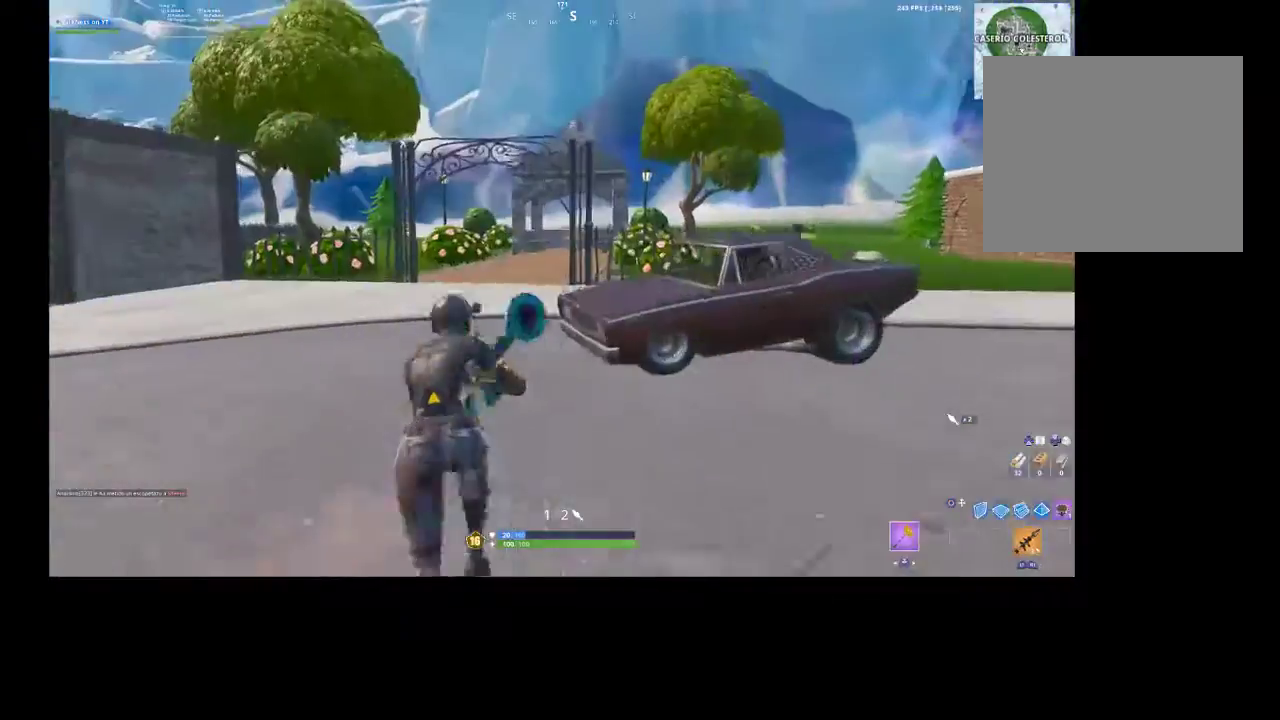
{"buttons": [], "left_stick": "up-left", "right_stick": "right", "events": [[100, "TOUCHPAD", "up"], [100, "left_stick", "up-left"], [500, "right_stick", "right"]]}
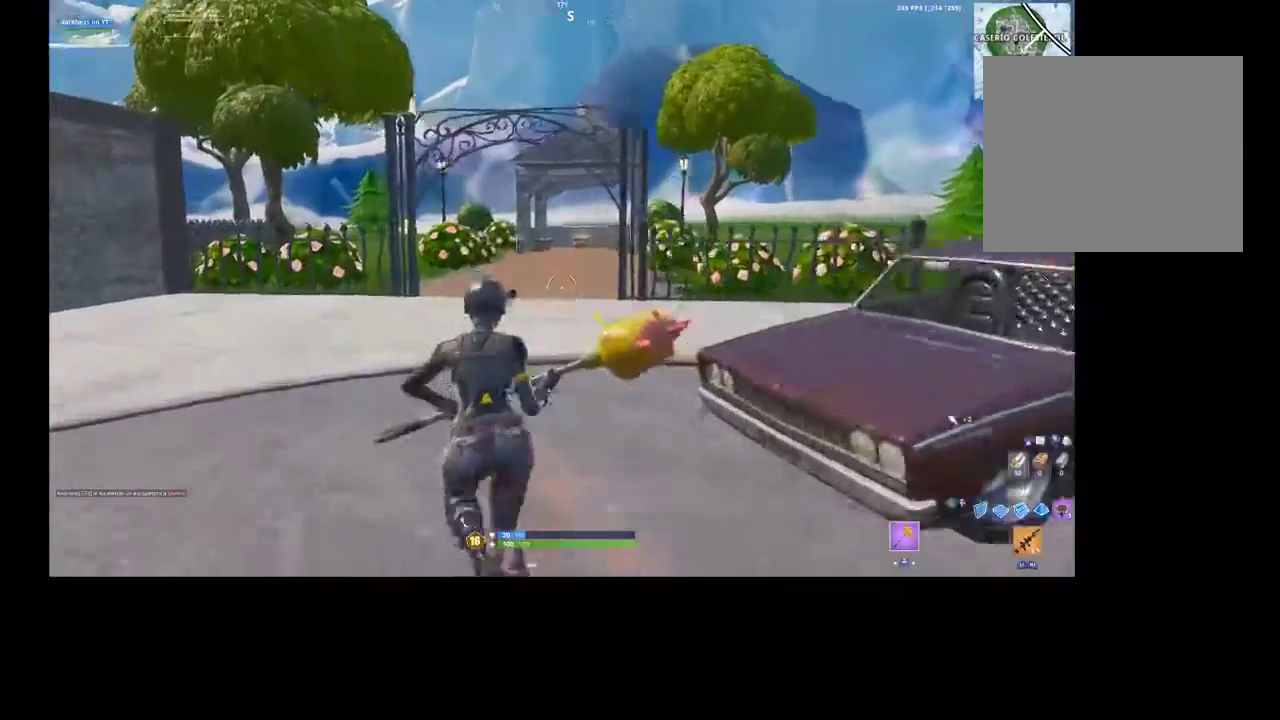
{"buttons": [], "left_stick": "left", "right_stick": "center", "events": [[167, "right_stick", "center"], [300, "right_stick", "up-right"], [333, "CROSS", "down"], [367, "left_stick", "left"], [433, "CROSS", "up"], [433, "right_stick", "center"]]}
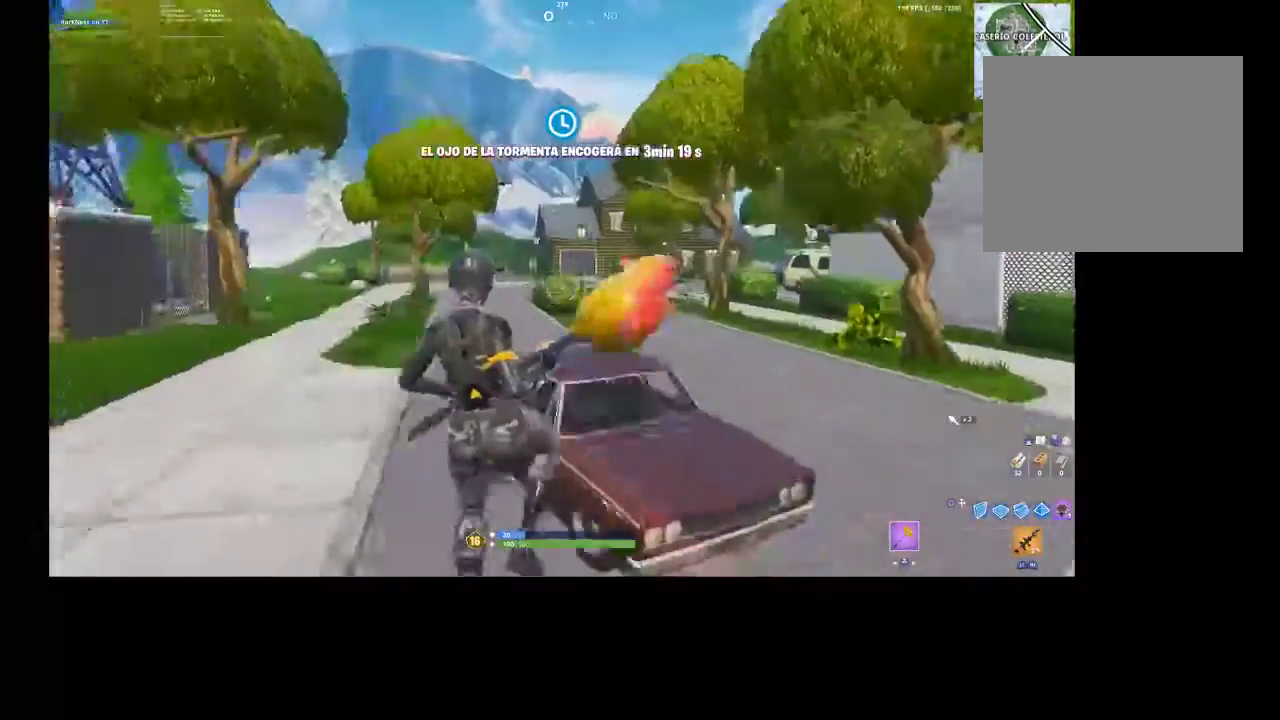
{"buttons": [], "left_stick": "left", "right_stick": "left", "events": [[400, "right_stick", "left"]]}
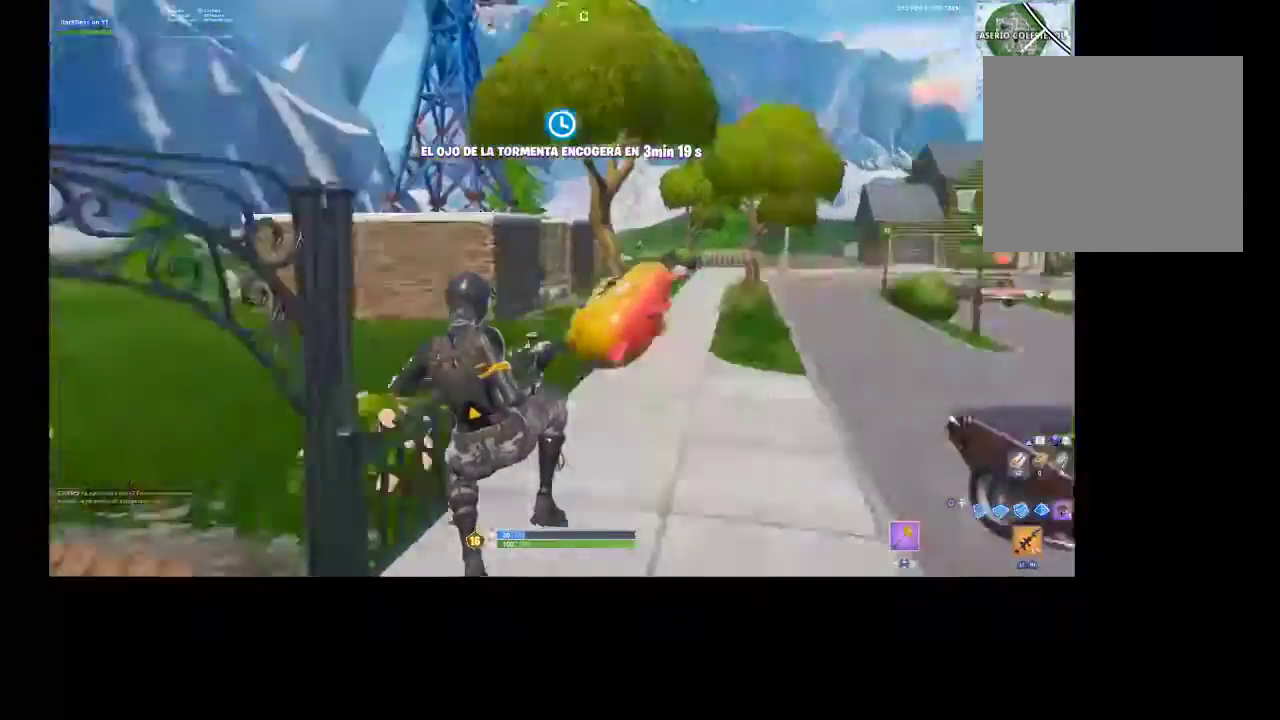
{"buttons": [], "left_stick": "up-left", "right_stick": "center", "events": [[100, "left_stick", "up-left"], [200, "right_stick", "center"]]}
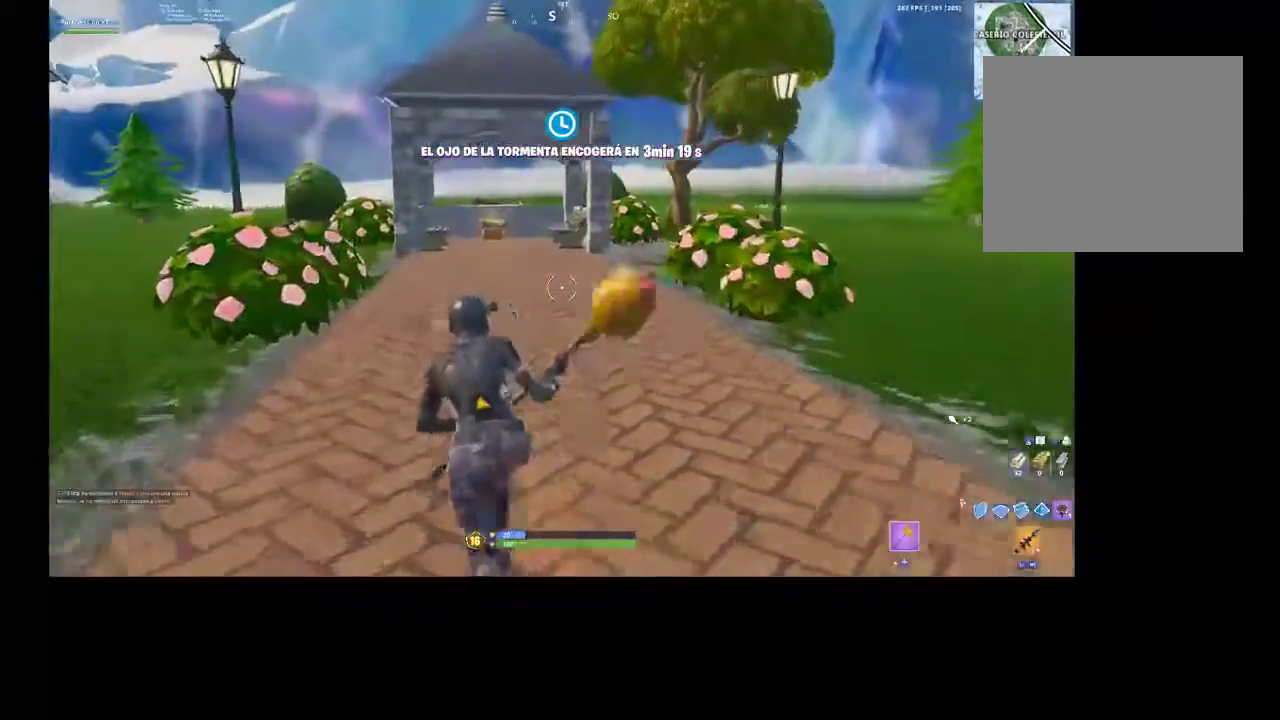
{"buttons": [], "left_stick": "up-left", "right_stick": "down-left", "events": [[400, "right_stick", "down-left"]]}
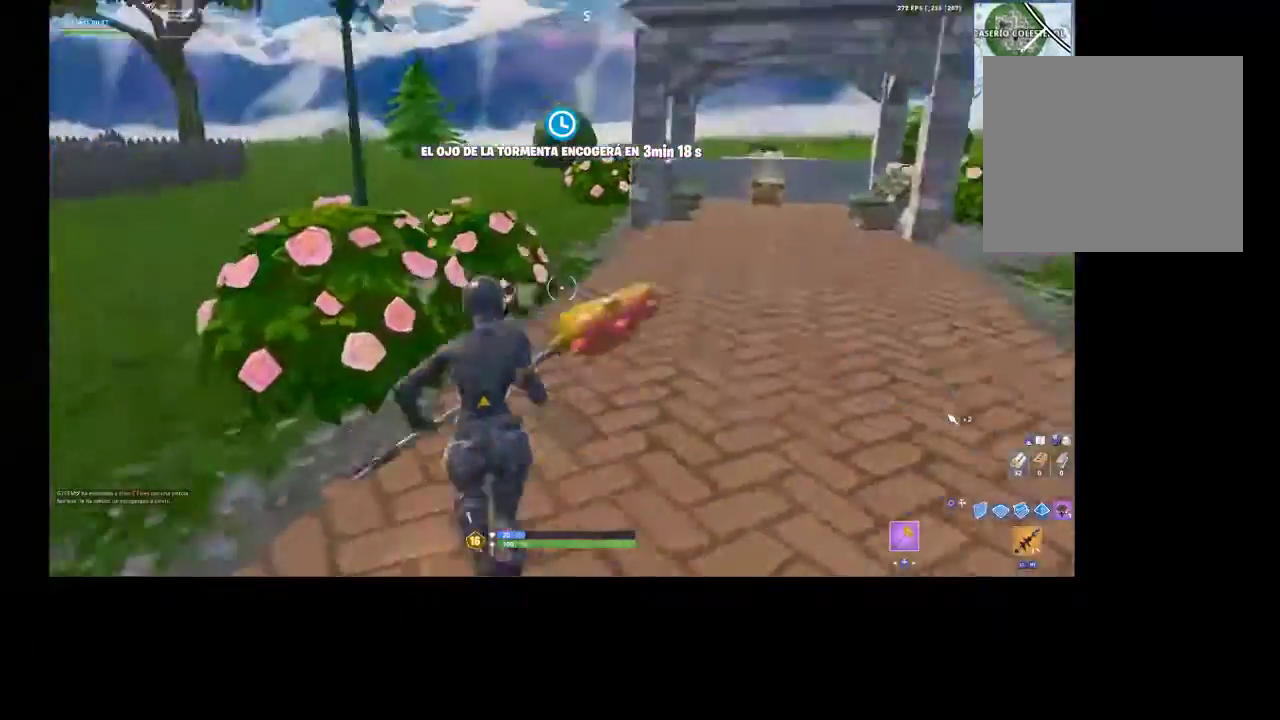
{"buttons": ["R2", "R3"], "left_stick": "right", "right_stick": "center", "events": [[33, "right_stick", "center"], [133, "R2", "down"], [133, "right_stick", "left"], [233, "right_stick", "center"], [267, "left_stick", "up-right"], [400, "left_stick", "right"], [467, "R3", "down"]]}
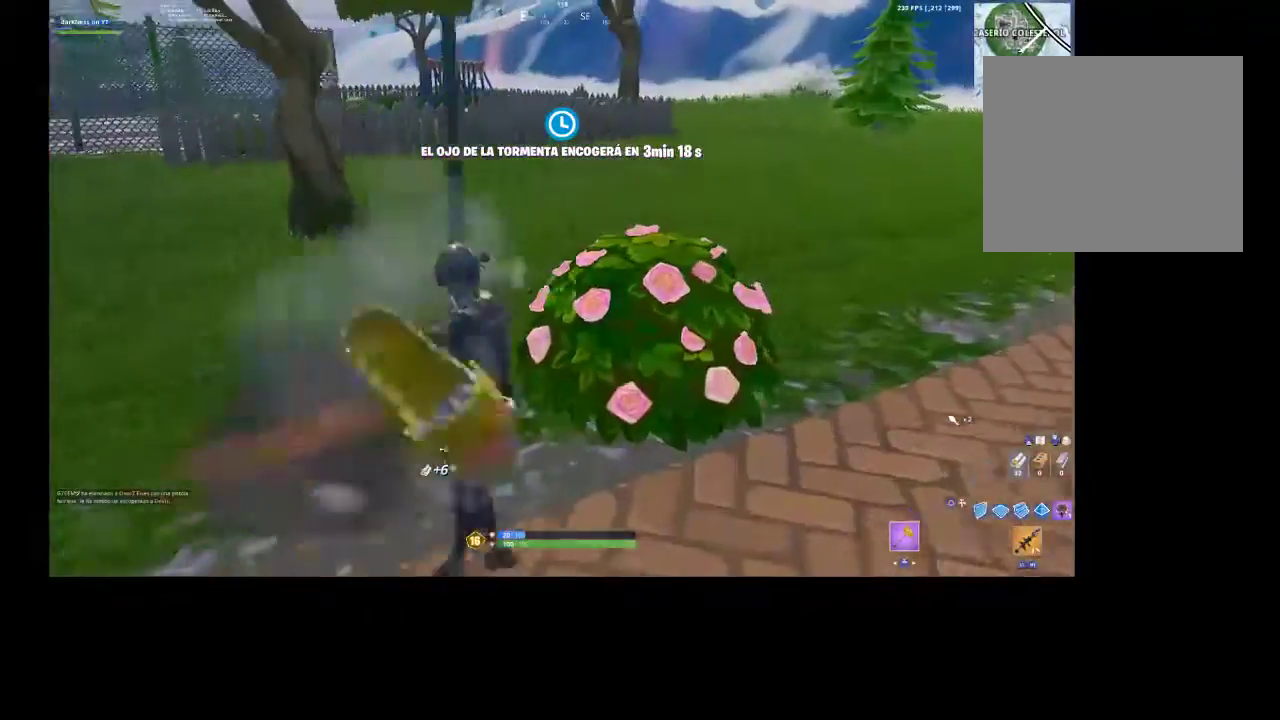
{"buttons": ["R1", "R2"], "left_stick": "up-right", "right_stick": "right", "events": [[67, "R3", "up"], [133, "left_stick", "up-right"], [233, "R3", "down"], [367, "R2", "up"], [367, "R3", "up"], [367, "right_stick", "right"], [467, "R1", "down"], [467, "R2", "down"]]}
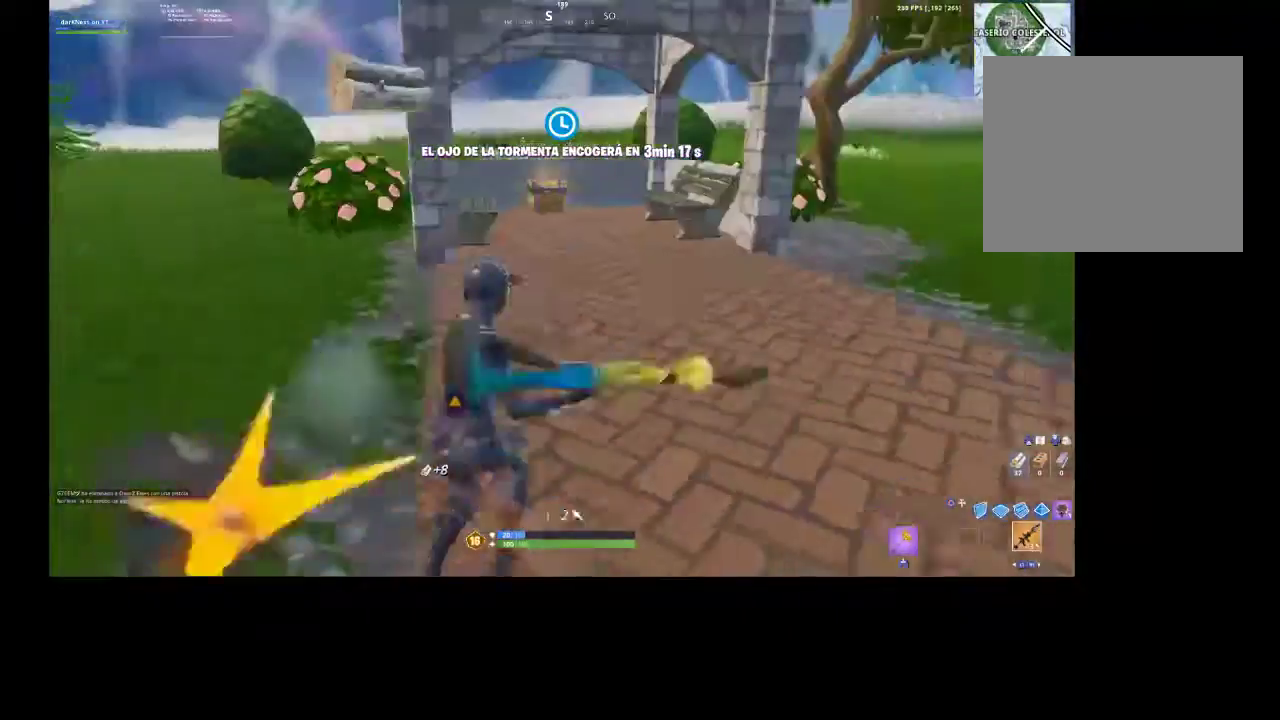
{"buttons": [], "left_stick": "up", "right_stick": "center", "events": [[33, "R1", "up"], [33, "R2", "up"], [33, "left_stick", "up"], [33, "right_stick", "center"], [100, "TOUCHPAD", "down"], [167, "TOUCHPAD", "up"]]}
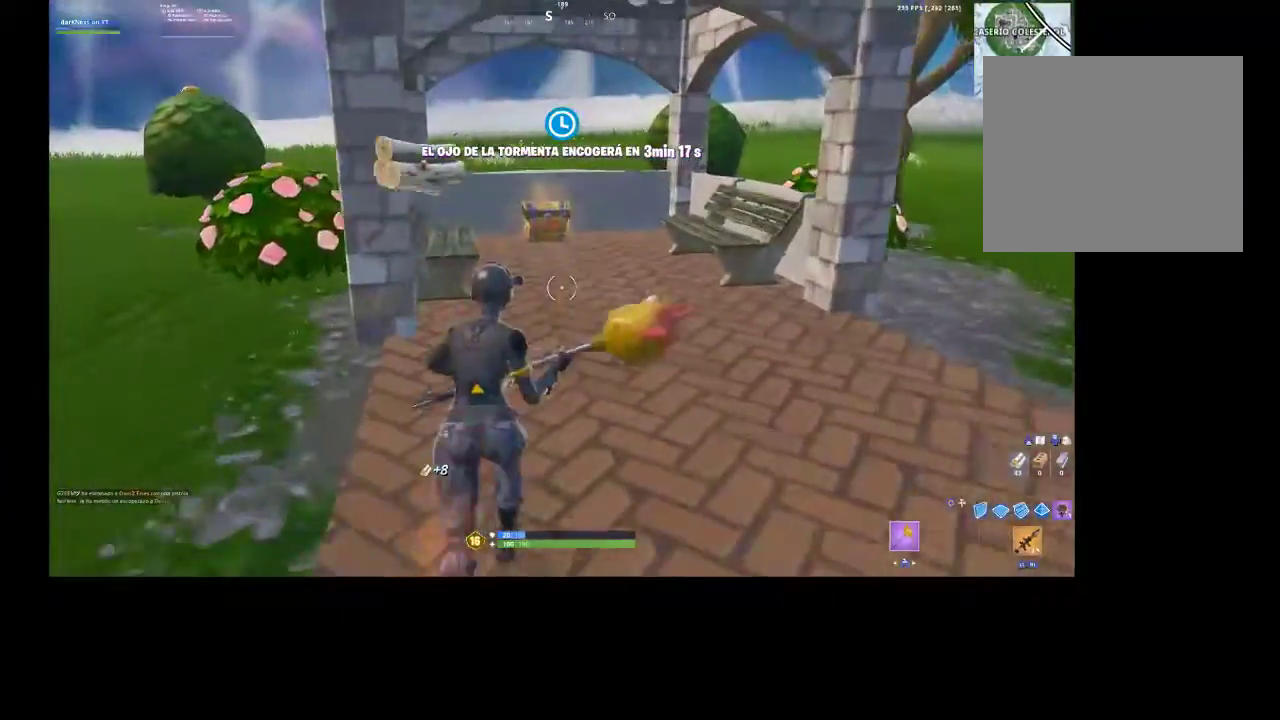
{"buttons": [], "left_stick": "up", "right_stick": "down", "events": [[233, "right_stick", "down"]]}
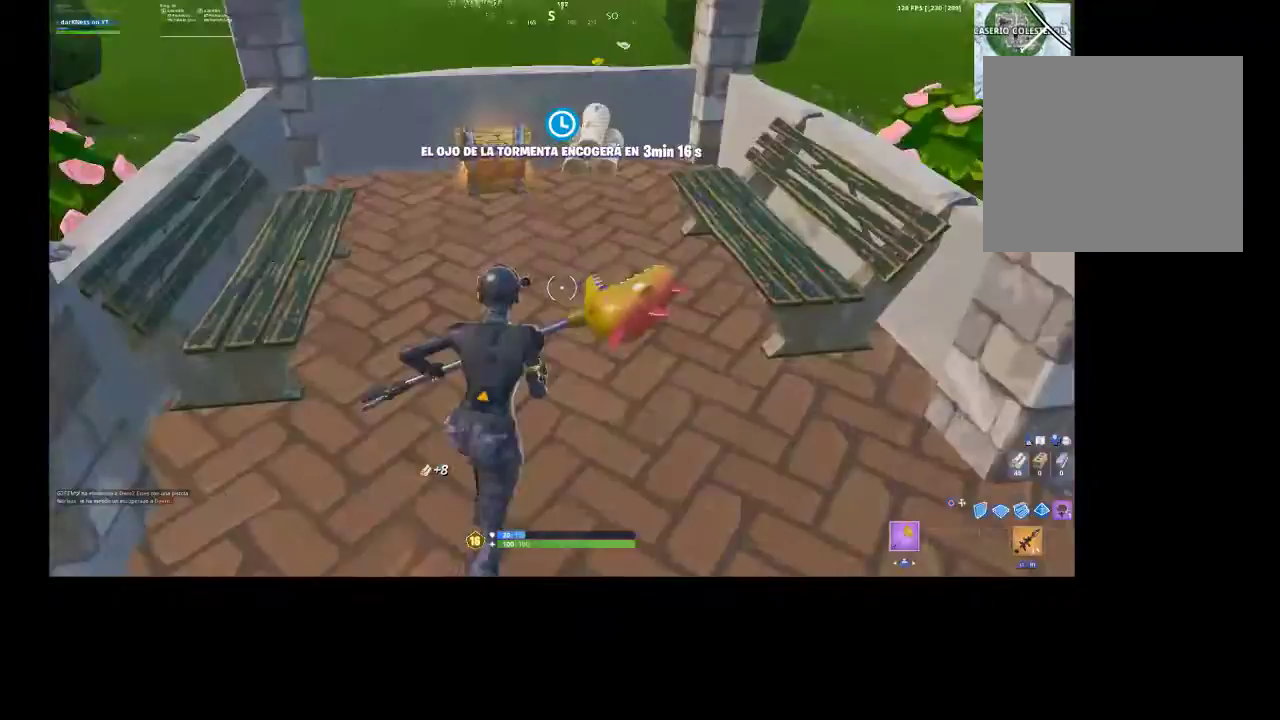
{"buttons": ["R2"], "left_stick": "up-right", "right_stick": "up-right", "events": [[67, "left_stick", "up-left"], [67, "right_stick", "down-left"], [200, "R2", "down"], [233, "R3", "down"], [300, "R3", "up"], [300, "left_stick", "up-right"], [300, "right_stick", "up-right"]]}
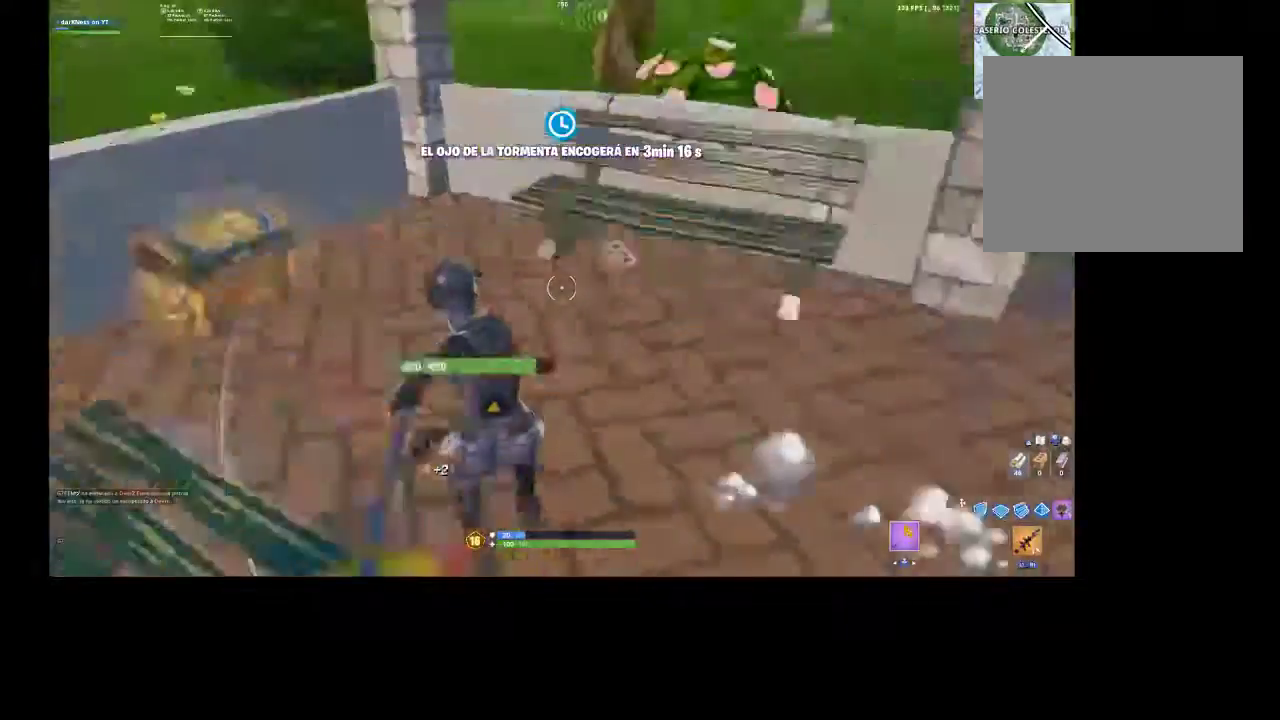
{"buttons": ["R2"], "left_stick": "down-left", "right_stick": "left", "events": [[100, "right_stick", "center"], [267, "left_stick", "up-left"], [267, "right_stick", "left"], [367, "left_stick", "down-left"], [400, "R3", "down"], [500, "R3", "up"]]}
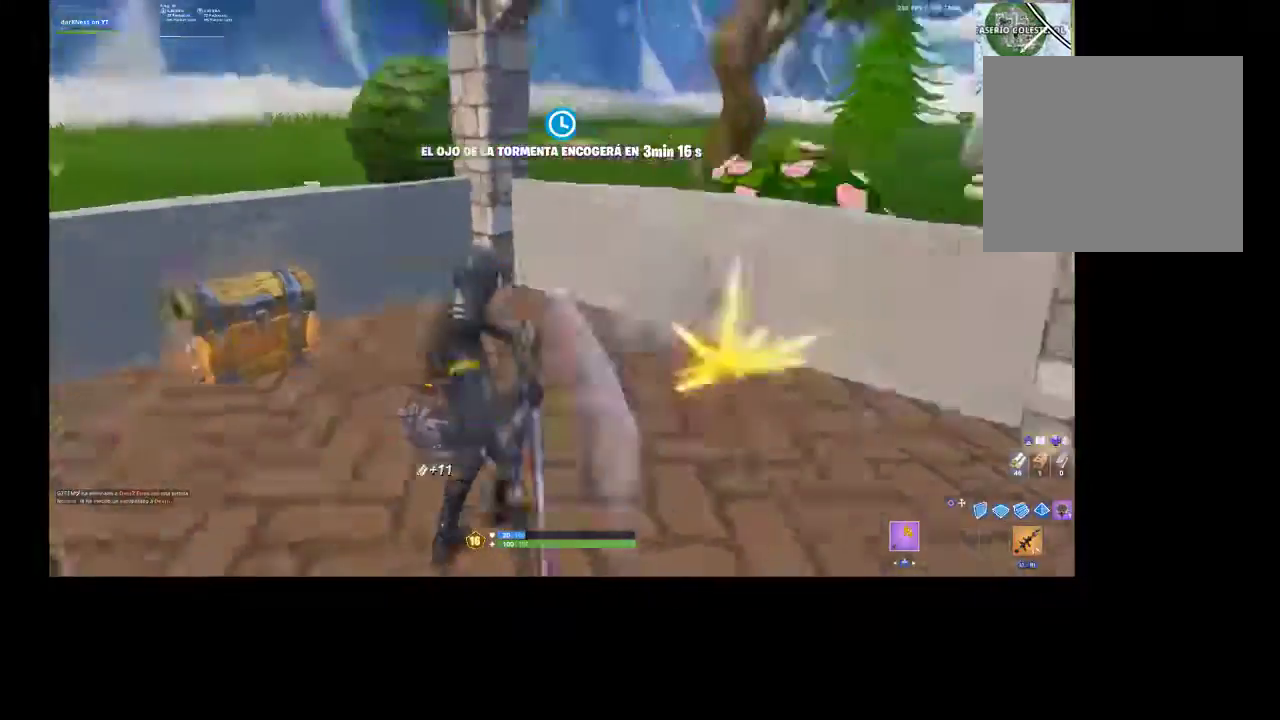
{"buttons": ["R2"], "left_stick": "up", "right_stick": "center", "events": [[200, "R3", "down"], [267, "R3", "up"], [267, "left_stick", "up"], [267, "right_stick", "center"]]}
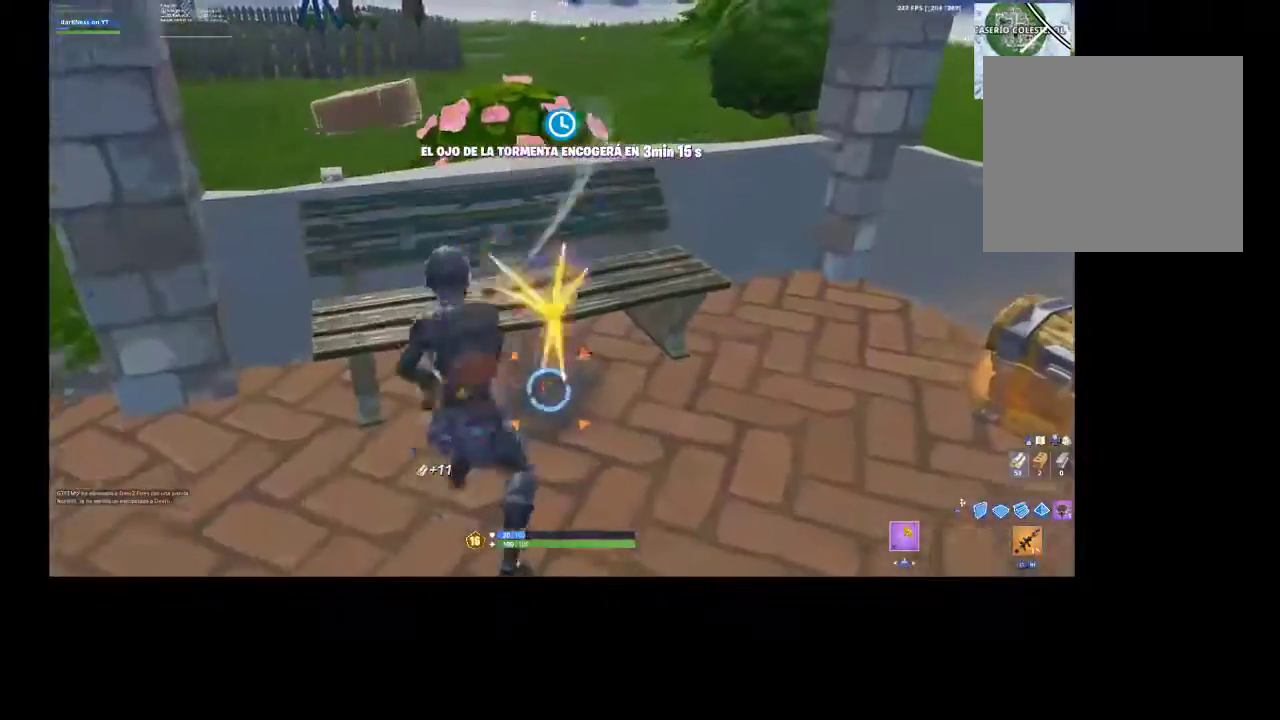
{"buttons": [], "left_stick": "up-left", "right_stick": "center", "events": [[33, "R2", "up"], [33, "right_stick", "right"], [133, "R1", "down"], [133, "R2", "down"], [233, "R1", "up"], [233, "R2", "up"], [267, "right_stick", "center"], [367, "left_stick", "right"], [467, "left_stick", "up-left"]]}
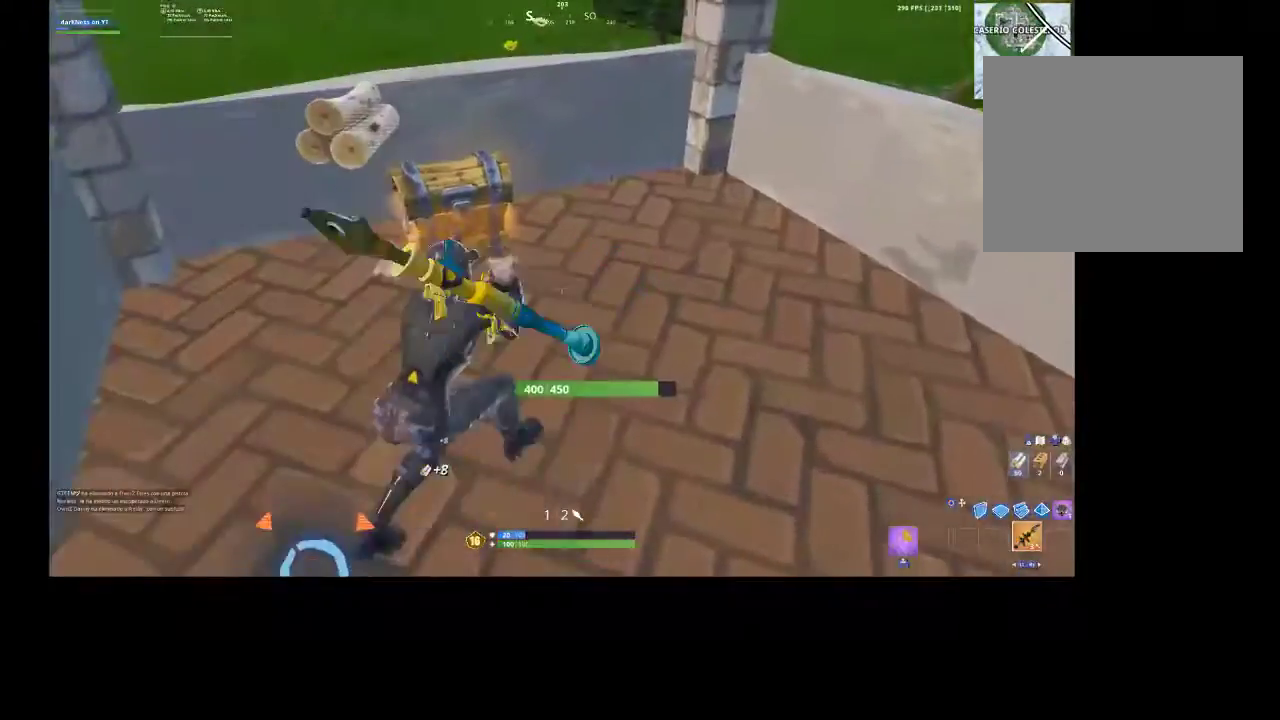
{"buttons": ["SQUARE"], "left_stick": "up-left", "right_stick": "center", "events": [[400, "SQUARE", "down"]]}